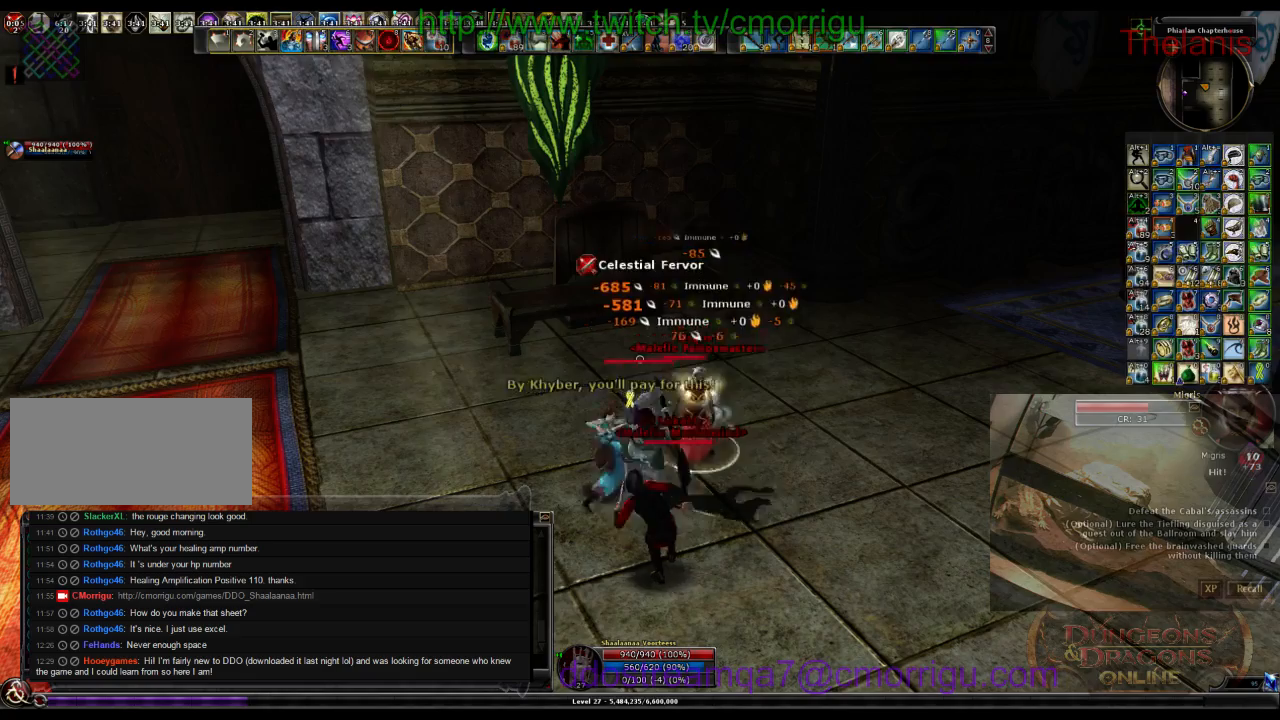
Gameplay with keyboard; each line is a JSON object with the keys held at the frame after it. "events" lists presses ("down") and releases ("up") of ".", "/", "0", "1", "2", "3", "4", "5", "6", "7", "8", "9", "a", "b", "backslash", "backspace", "c", "caps_lock", "comma", "ctrl_l", "ctrl_r", "d", "e", "equals", "escape", "f", "f1", "f10", "f11", "f12", "f2", "f3", "f4", "f5", "f6", "f7", "f8", "f9", "g", "h", "i", "j", "k", "l", "lbracket", "m", "minus", "n", "o", "p", "q", "quote", "r", "rbracket", "return", "s", "semicolon", "shift_l", "shift_r", "space", "t", "tab", "tilde", "u", "v", "w", "x", "y" and "z" between this image and that frame as [ms after this image, input, new state], when the widget could be followed in between. No other keys are recorded. Mouse input is not recorded.
{"keys": [], "events": [[67, "4", "up"]]}
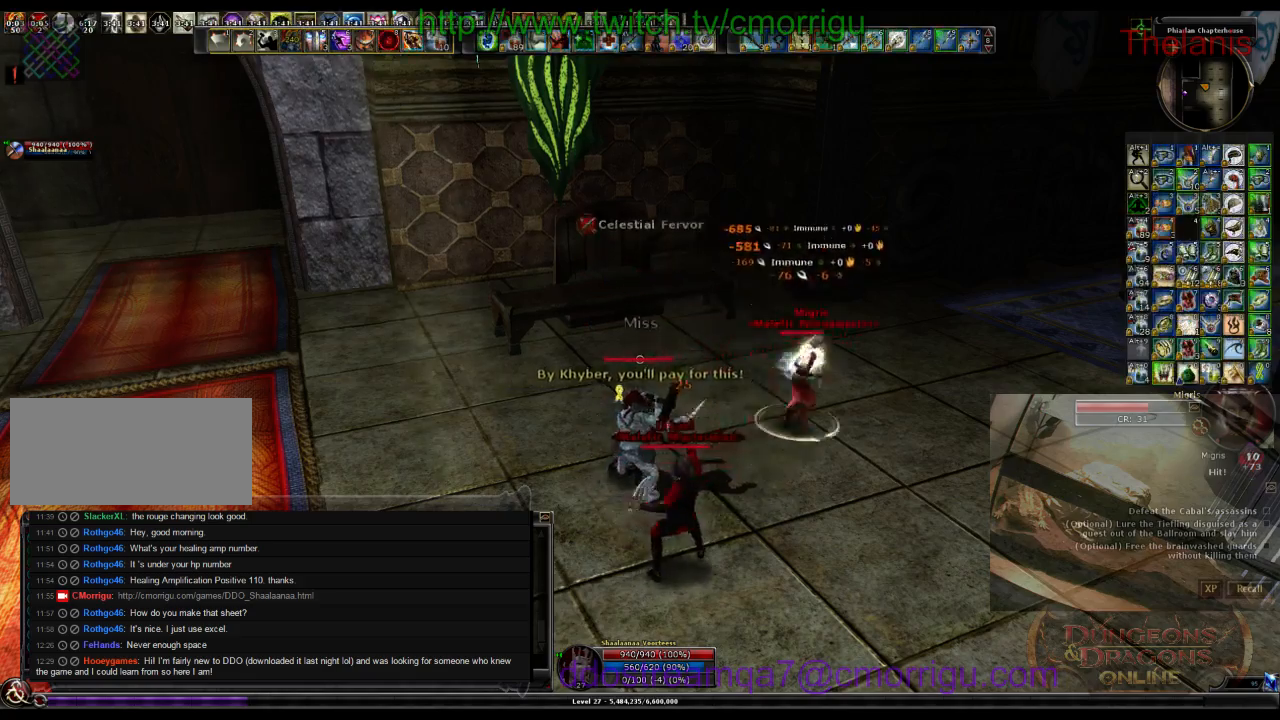
{"keys": ["d", "w"], "events": [[33, "5", "down"], [233, "5", "up"], [333, "d", "down"], [333, "w", "down"]]}
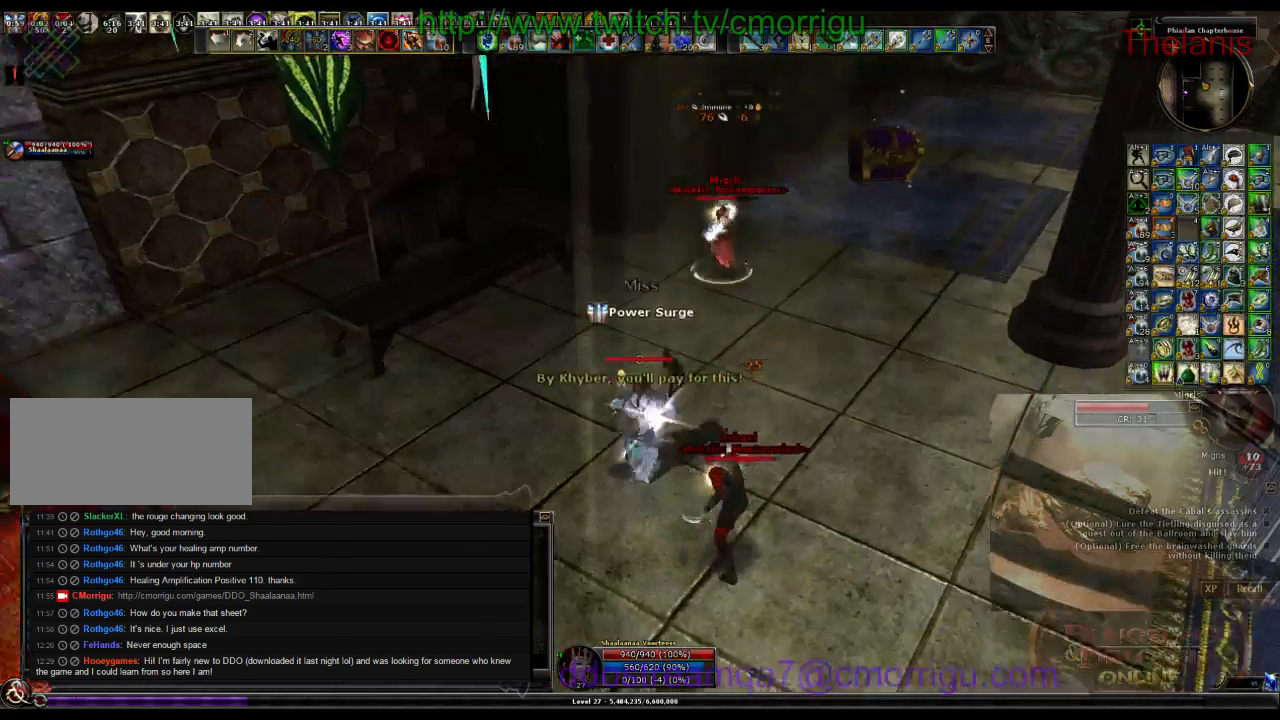
{"keys": ["w"], "events": [[167, "6", "down"], [200, "d", "up"], [300, "6", "up"]]}
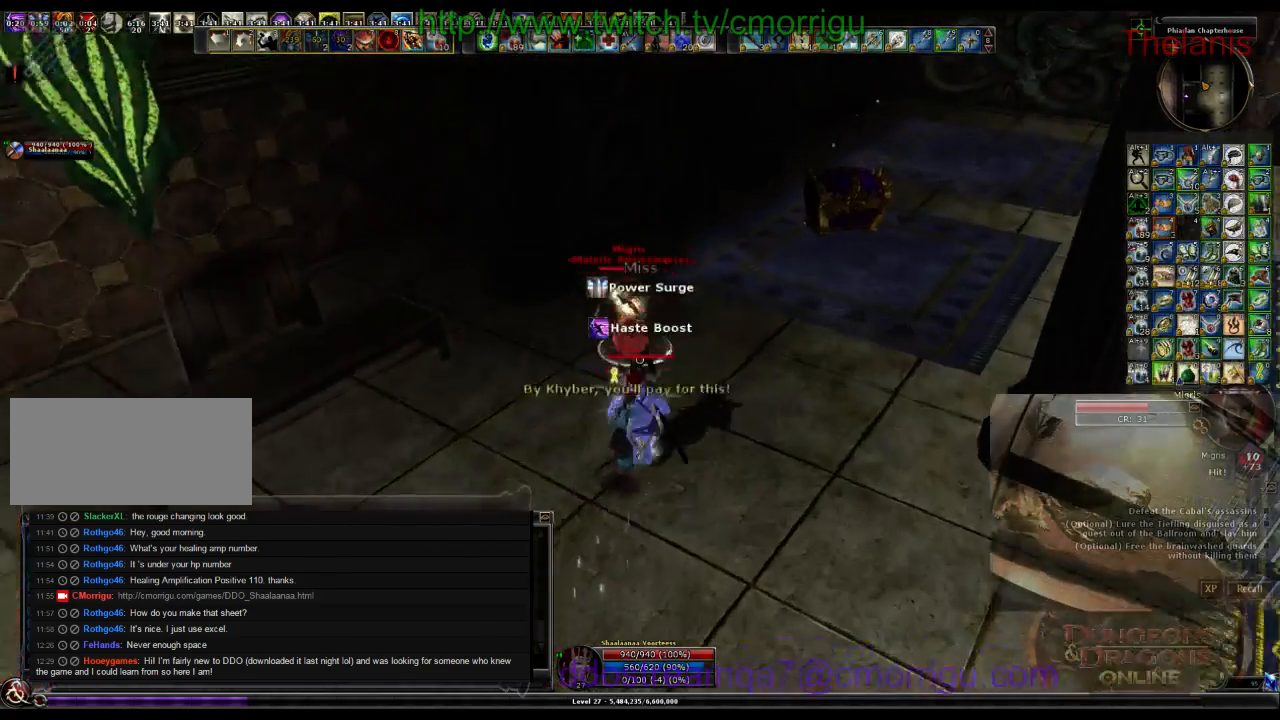
{"keys": [], "events": [[200, "1", "down"], [200, "d", "down"], [200, "w", "up"], [233, "d", "up"], [400, "1", "up"]]}
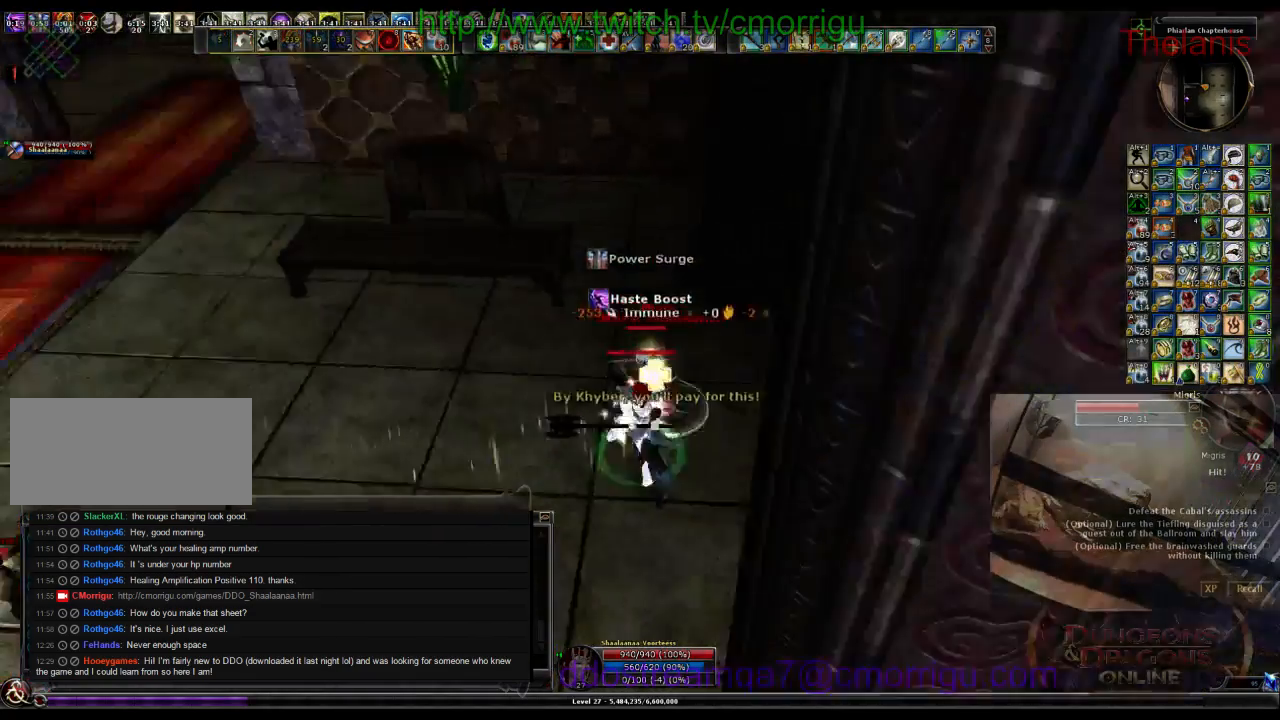
{"keys": ["d"], "events": [[200, "2", "down"], [333, "2", "up"], [467, "d", "down"]]}
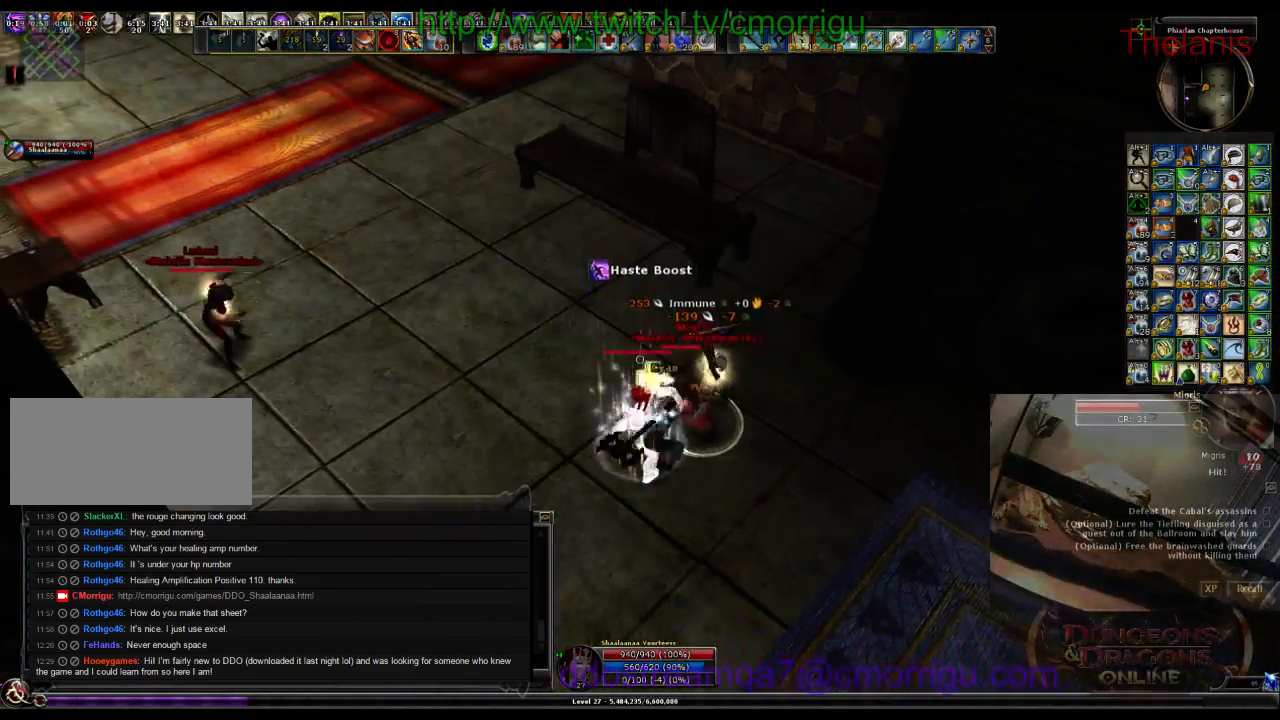
{"keys": [], "events": [[100, "d", "up"]]}
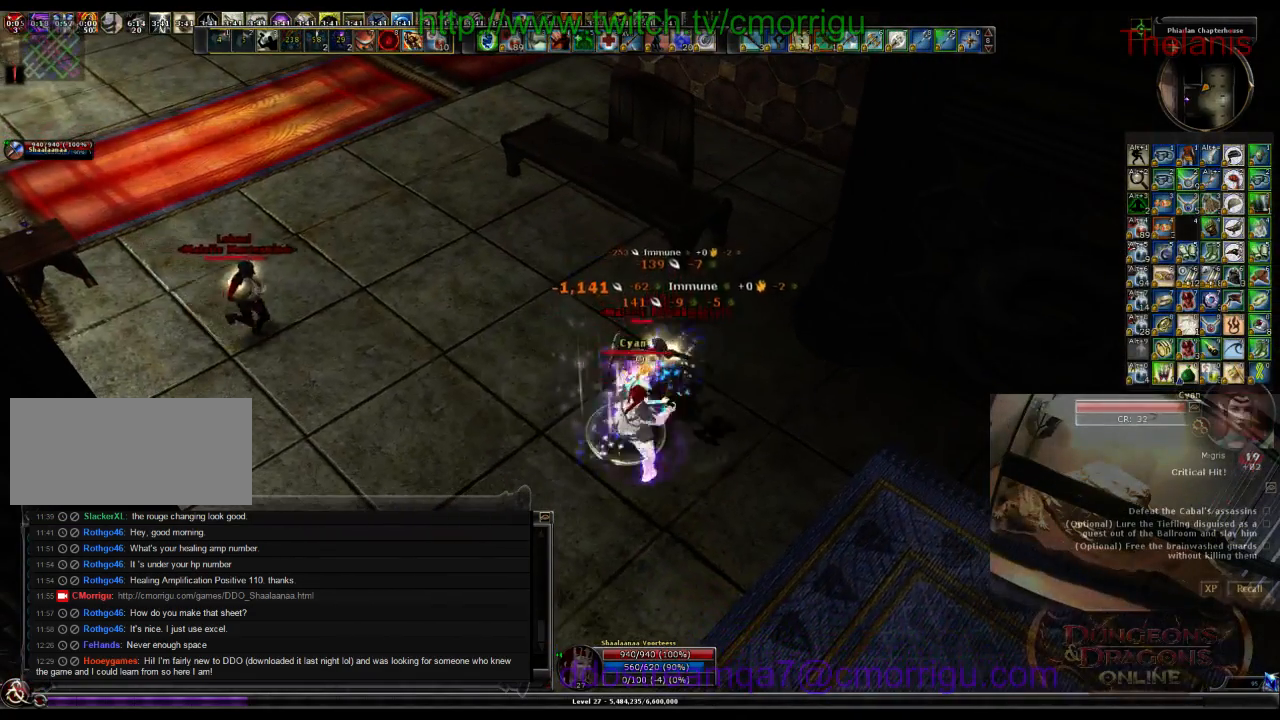
{"keys": [], "events": []}
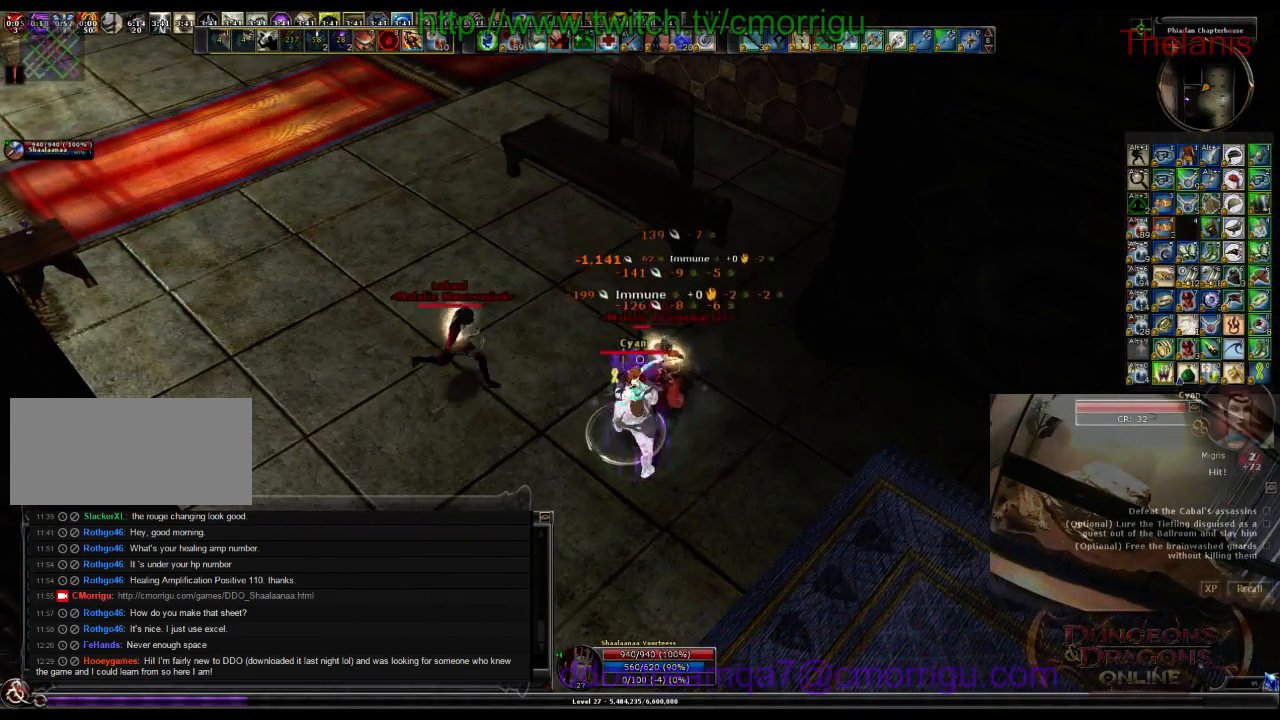
{"keys": [], "events": []}
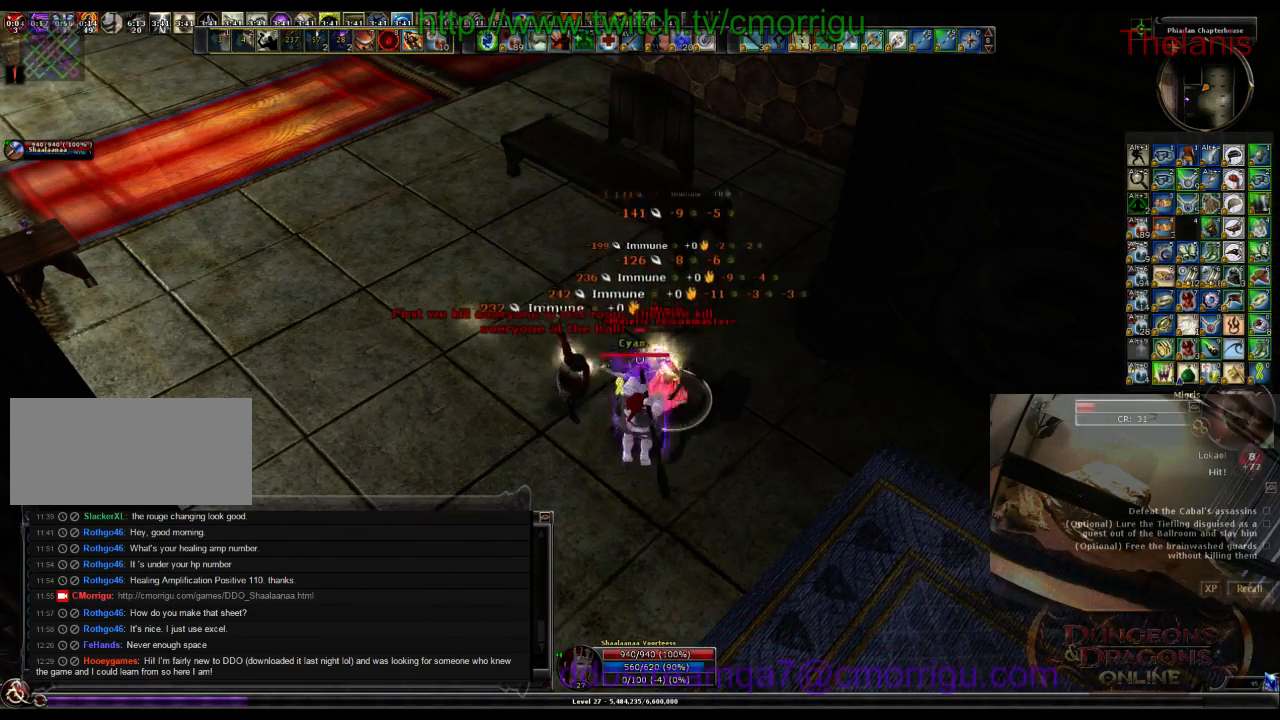
{"keys": [], "events": [[367, "1", "down"], [500, "1", "up"]]}
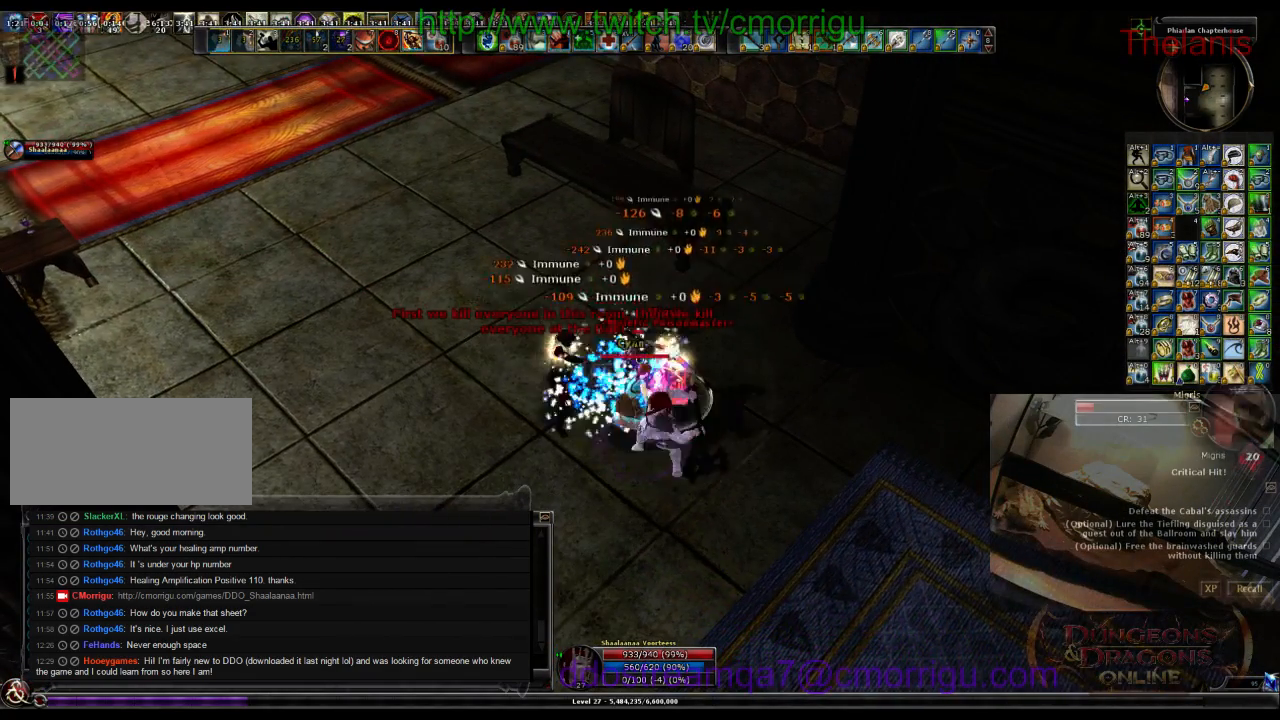
{"keys": [], "events": [[333, "2", "down"], [500, "2", "up"]]}